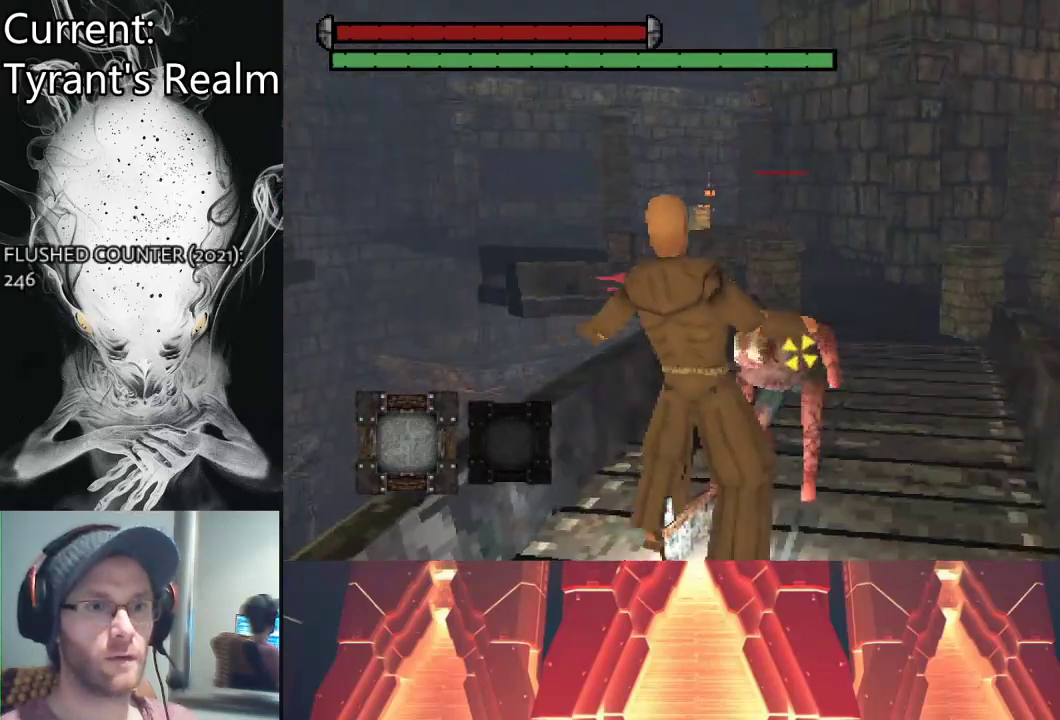
Gameplay with a controller (PlayStation layout); each line is a JSON object with the inputs held at the frame after it. "events" lists button and stick changes between this image and that frame as [ms after this image, input, new state], when the widget could be followed in between.
{"buttons": [], "left_stick": "center", "right_stick": "center", "events": [[133, "left_stick", "center"], [300, "TRIANGLE", "down"], [400, "TRIANGLE", "up"]]}
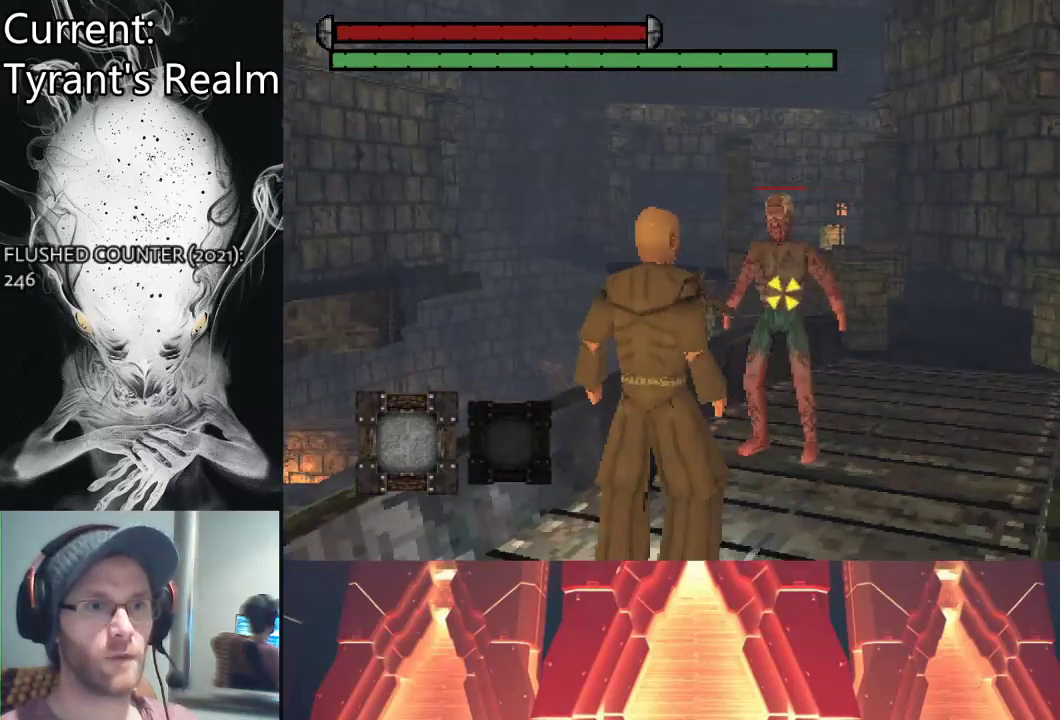
{"buttons": [], "left_stick": "center", "right_stick": "center", "events": []}
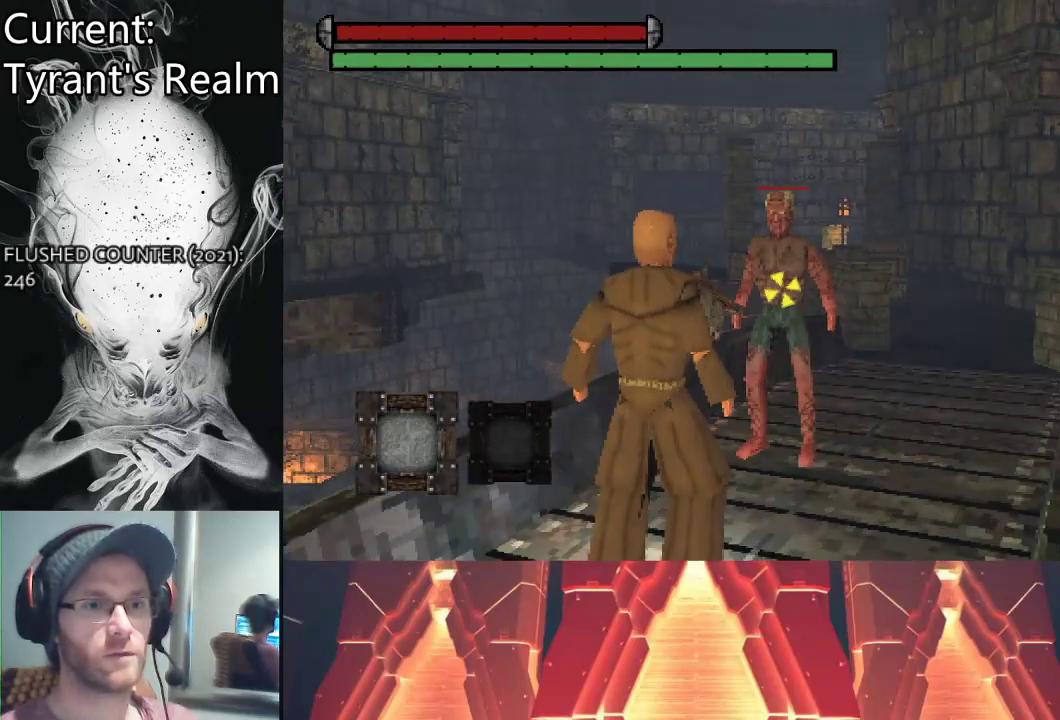
{"buttons": [], "left_stick": "center", "right_stick": "center", "events": [[67, "SQUARE", "down"], [200, "SQUARE", "up"], [367, "SQUARE", "down"], [467, "SQUARE", "up"]]}
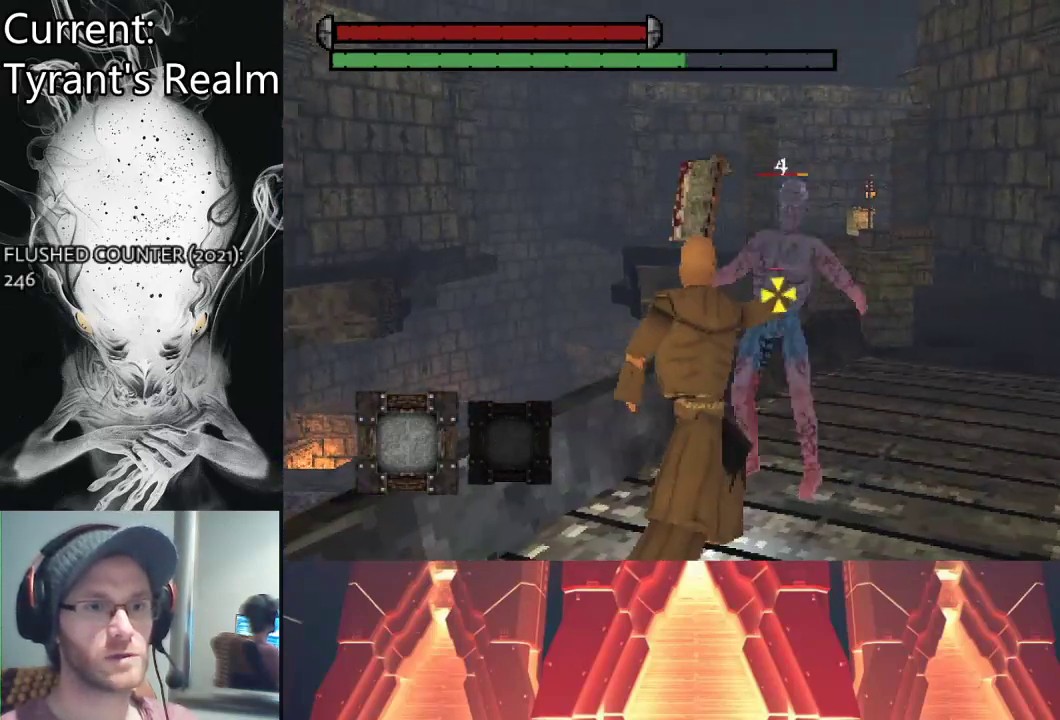
{"buttons": [], "left_stick": "center", "right_stick": "center", "events": [[67, "SQUARE", "down"], [167, "SQUARE", "up"], [200, "SQUARE", "down"], [300, "SQUARE", "up"], [367, "SQUARE", "down"], [500, "SQUARE", "up"]]}
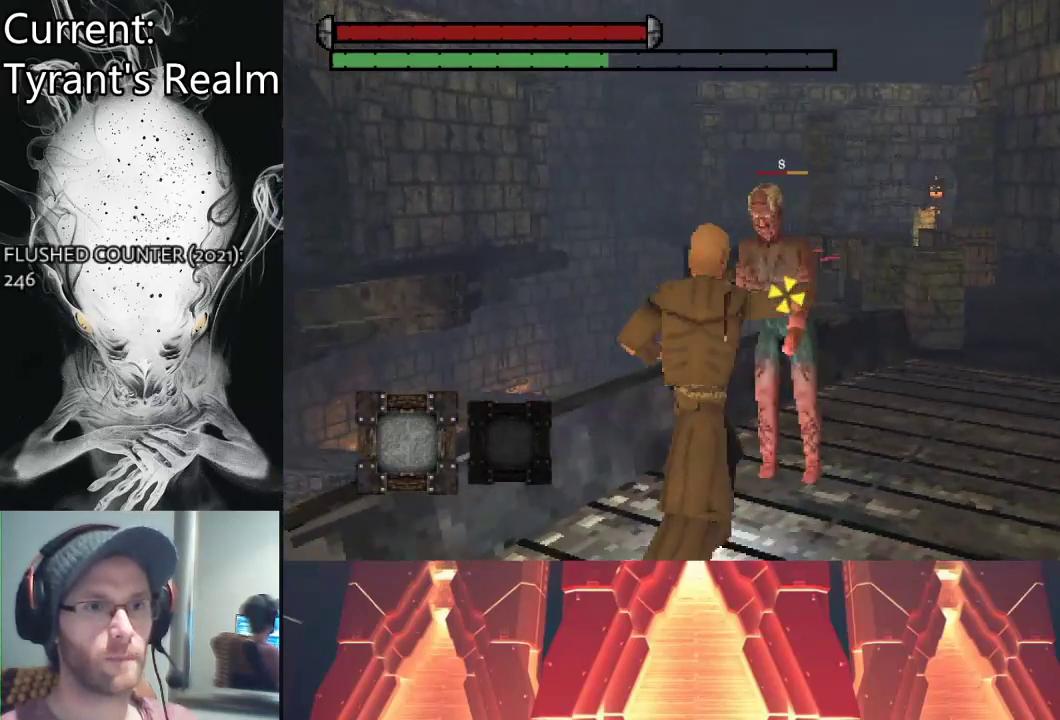
{"buttons": ["SQUARE"], "left_stick": "center", "right_stick": "center", "events": [[67, "SQUARE", "down"], [133, "SQUARE", "up"], [200, "SQUARE", "down"], [367, "SQUARE", "up"], [400, "SQUARE", "down"]]}
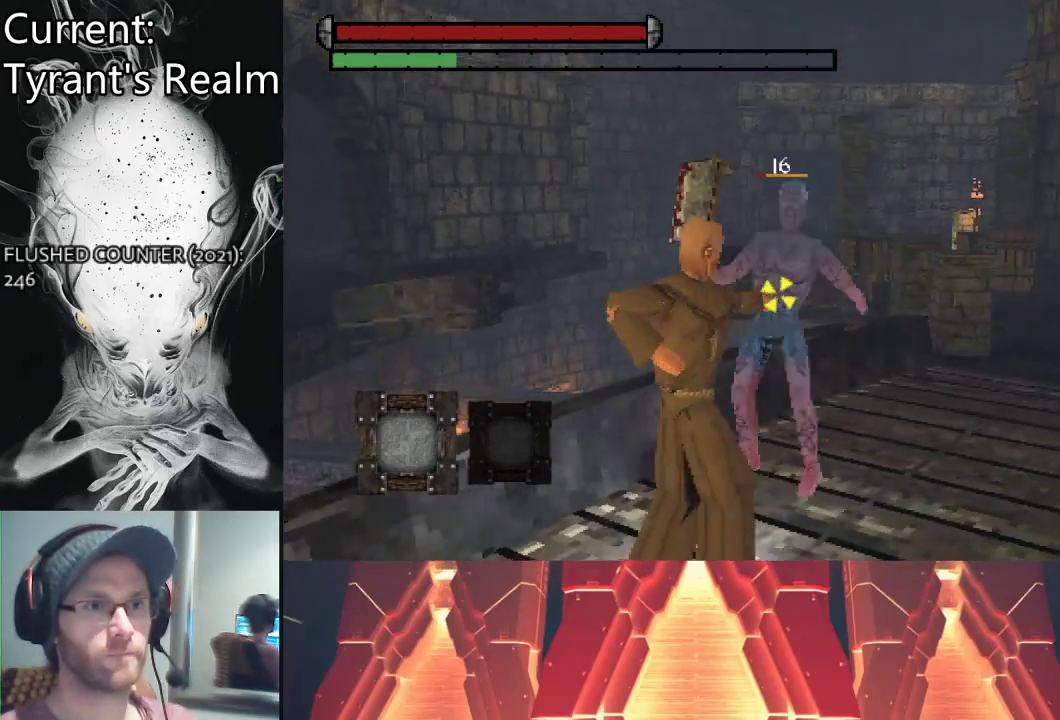
{"buttons": [], "left_stick": "center", "right_stick": "center", "events": [[67, "SQUARE", "up"], [167, "SQUARE", "down"], [233, "SQUARE", "up"], [267, "SQUARE", "down"], [333, "SQUARE", "up"], [400, "SQUARE", "down"], [433, "SQUARE", "up"]]}
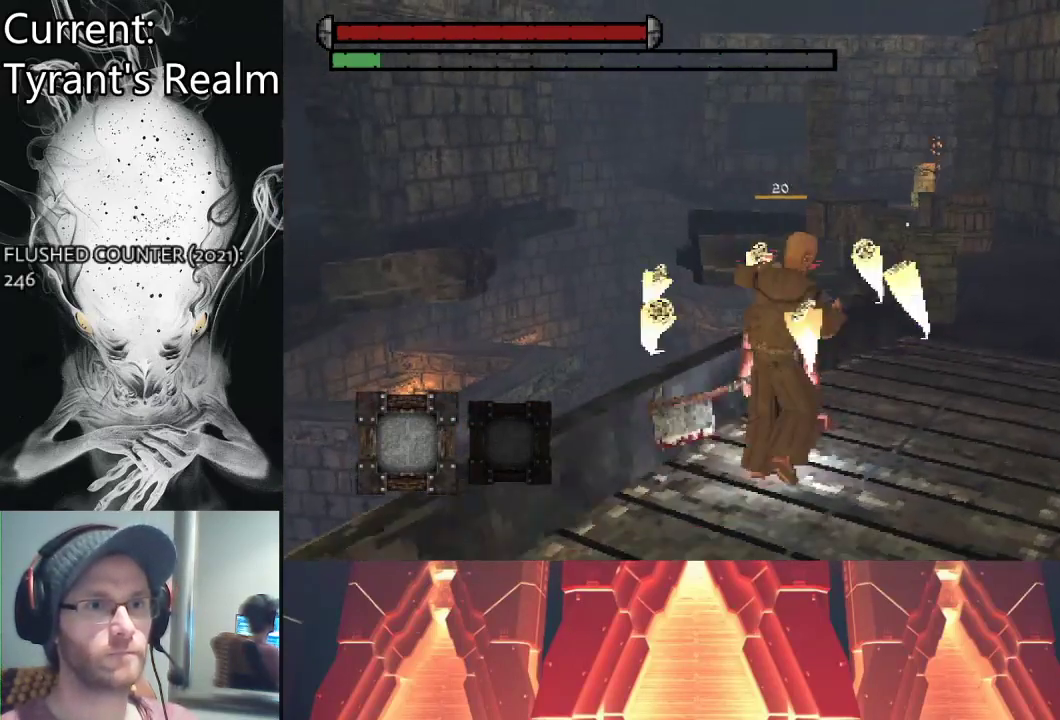
{"buttons": [], "left_stick": "center", "right_stick": "center", "events": []}
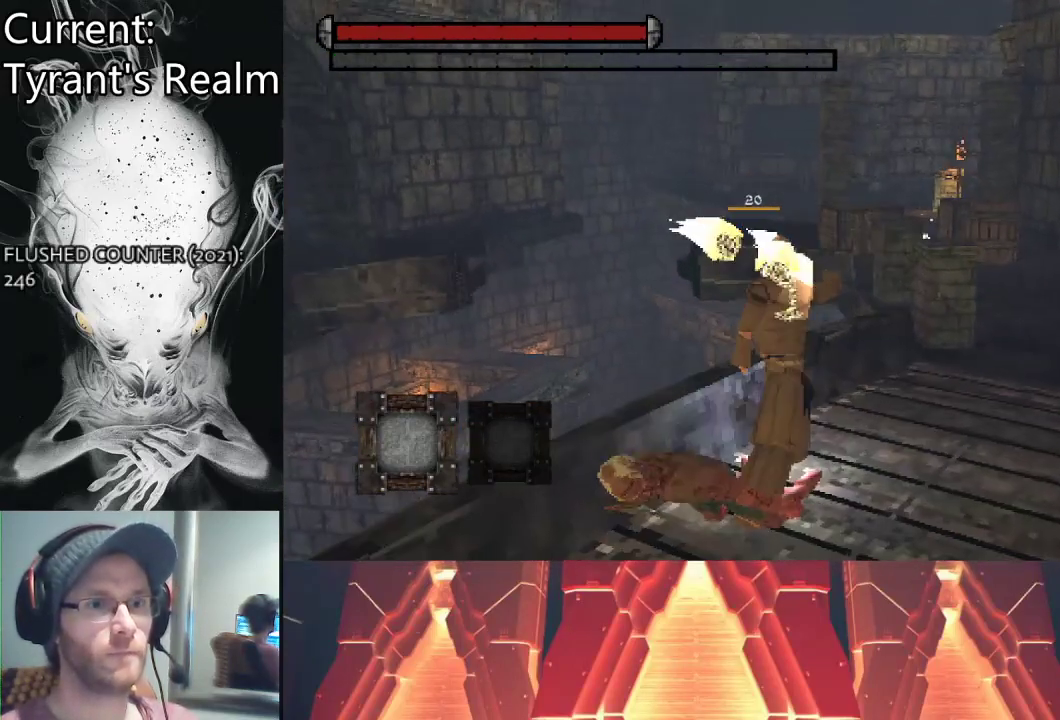
{"buttons": [], "left_stick": "up-right", "right_stick": "down-right", "events": [[233, "left_stick", "up-right"], [400, "right_stick", "down-right"]]}
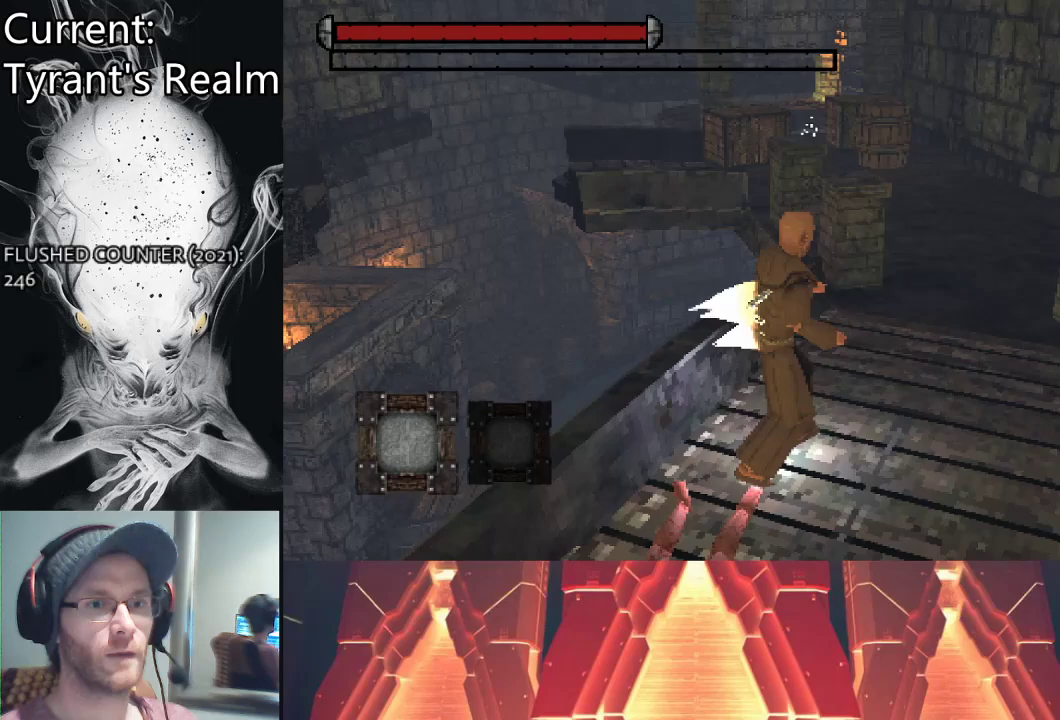
{"buttons": [], "left_stick": "up", "right_stick": "up", "events": [[67, "right_stick", "center"], [467, "left_stick", "up"], [467, "right_stick", "up"]]}
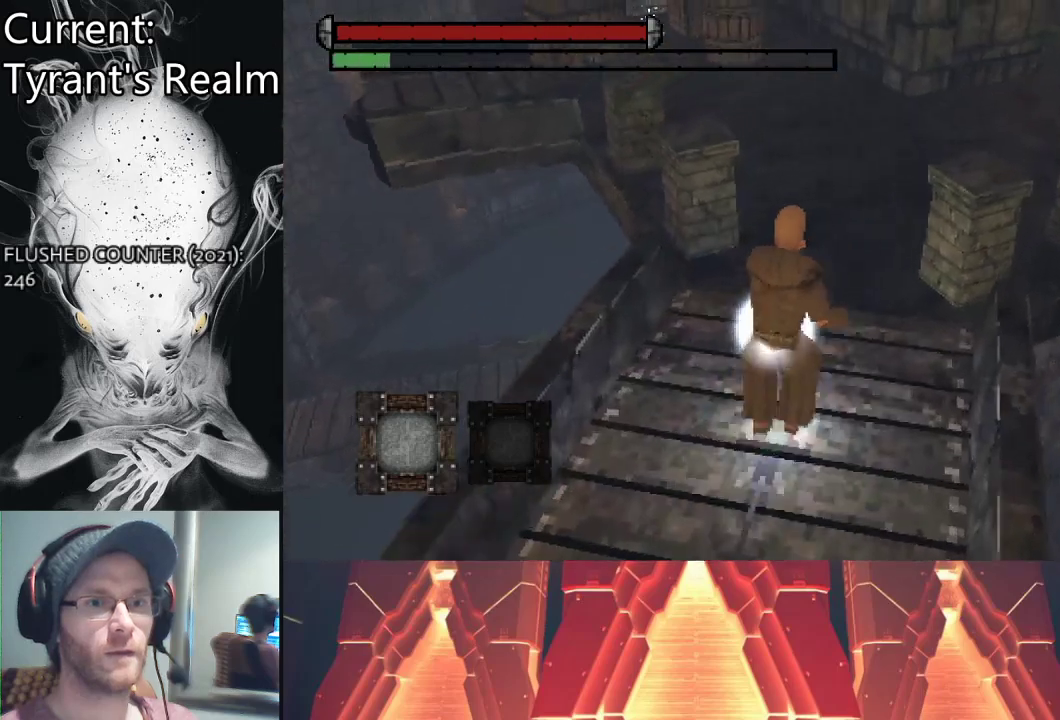
{"buttons": [], "left_stick": "up", "right_stick": "center", "events": [[100, "right_stick", "center"]]}
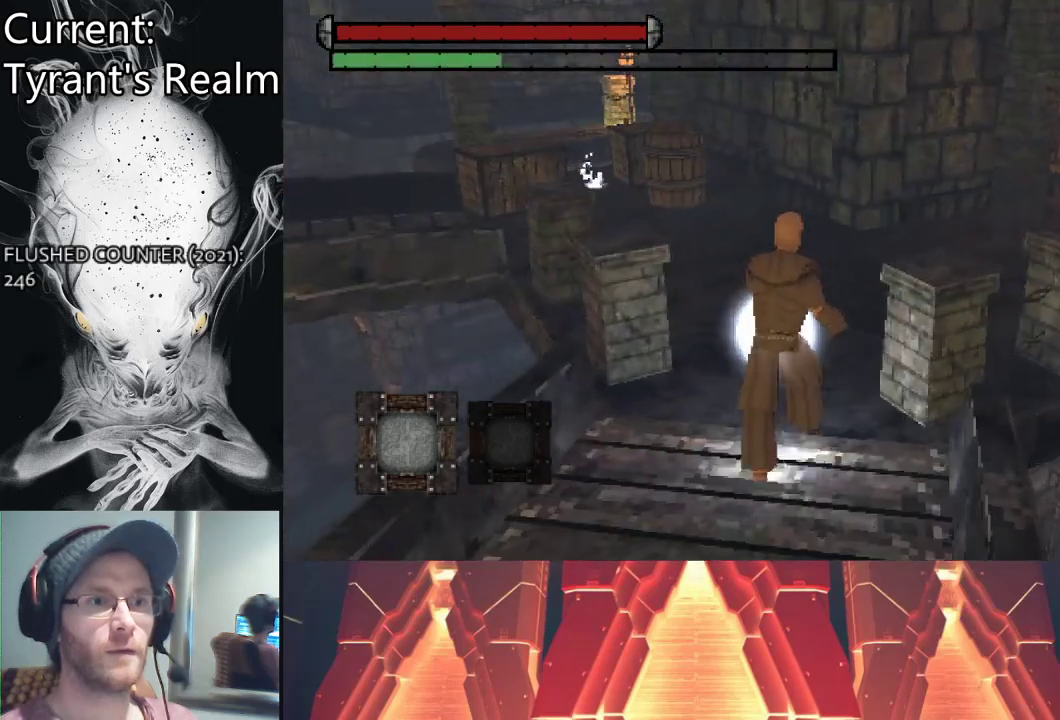
{"buttons": ["CIRCLE"], "left_stick": "up", "right_stick": "center", "events": [[67, "CIRCLE", "down"]]}
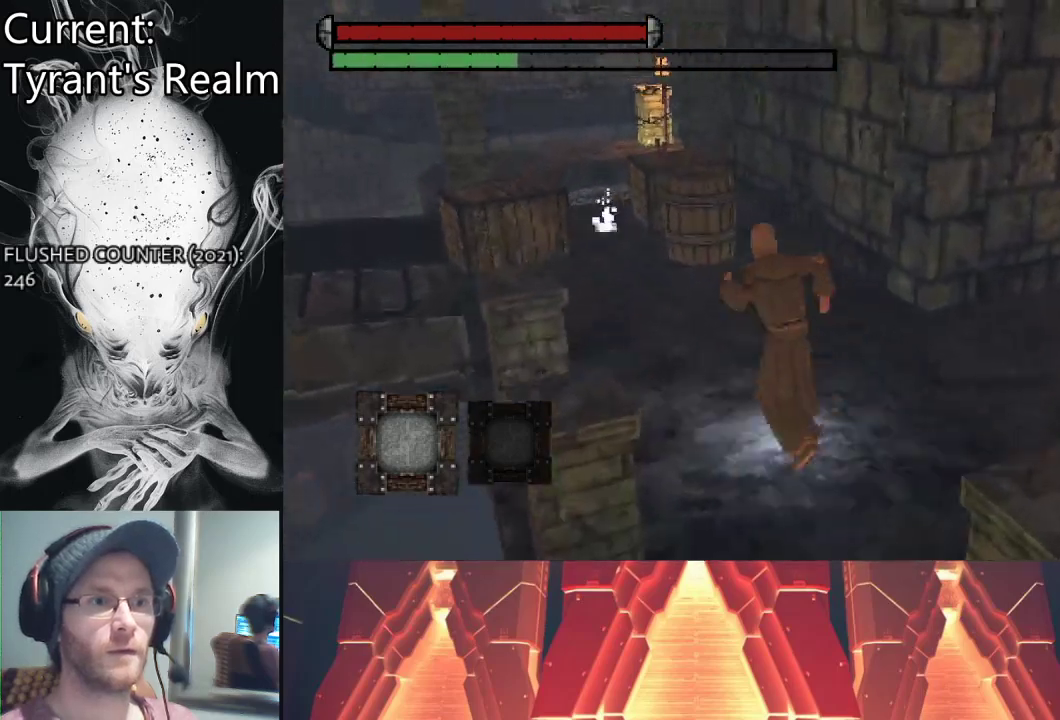
{"buttons": ["CIRCLE"], "left_stick": "up", "right_stick": "center", "events": [[367, "CIRCLE", "up"], [467, "CIRCLE", "down"]]}
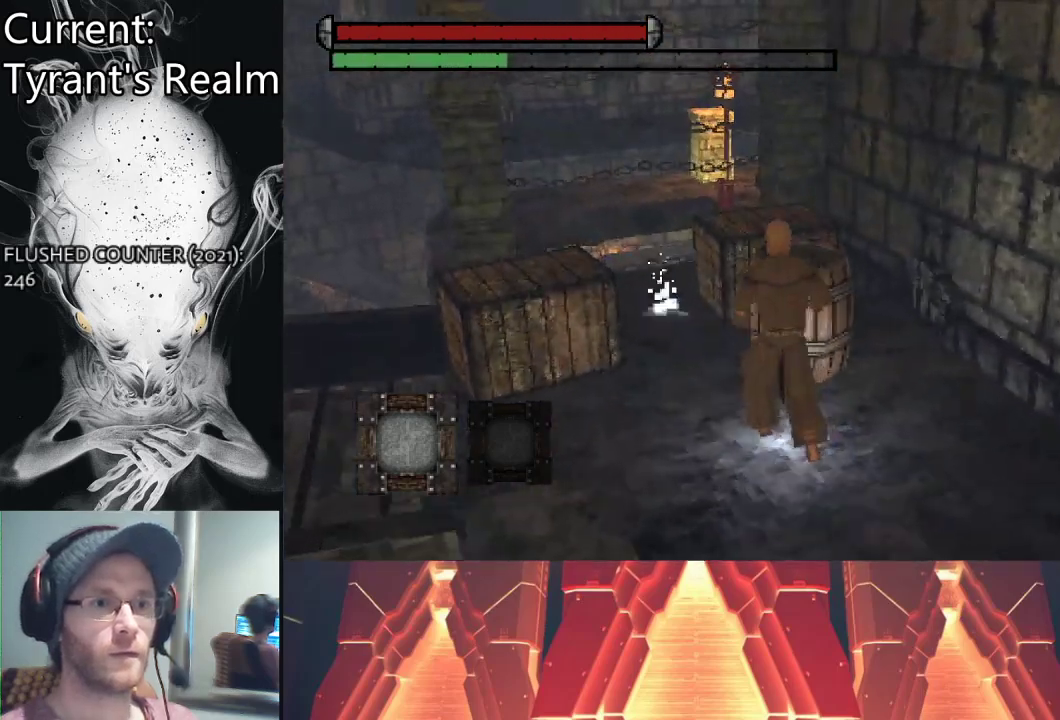
{"buttons": [], "left_stick": "center", "right_stick": "center", "events": [[33, "CIRCLE", "up"], [500, "left_stick", "center"]]}
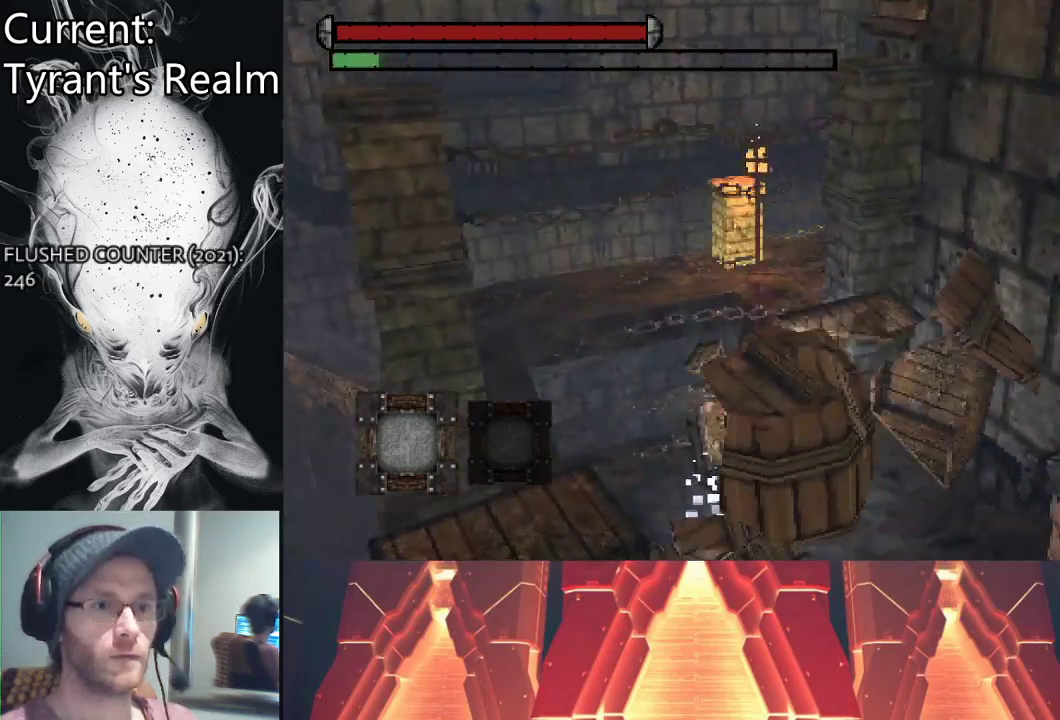
{"buttons": [], "left_stick": "down-left", "right_stick": "center", "events": [[367, "left_stick", "down"], [433, "left_stick", "down-left"]]}
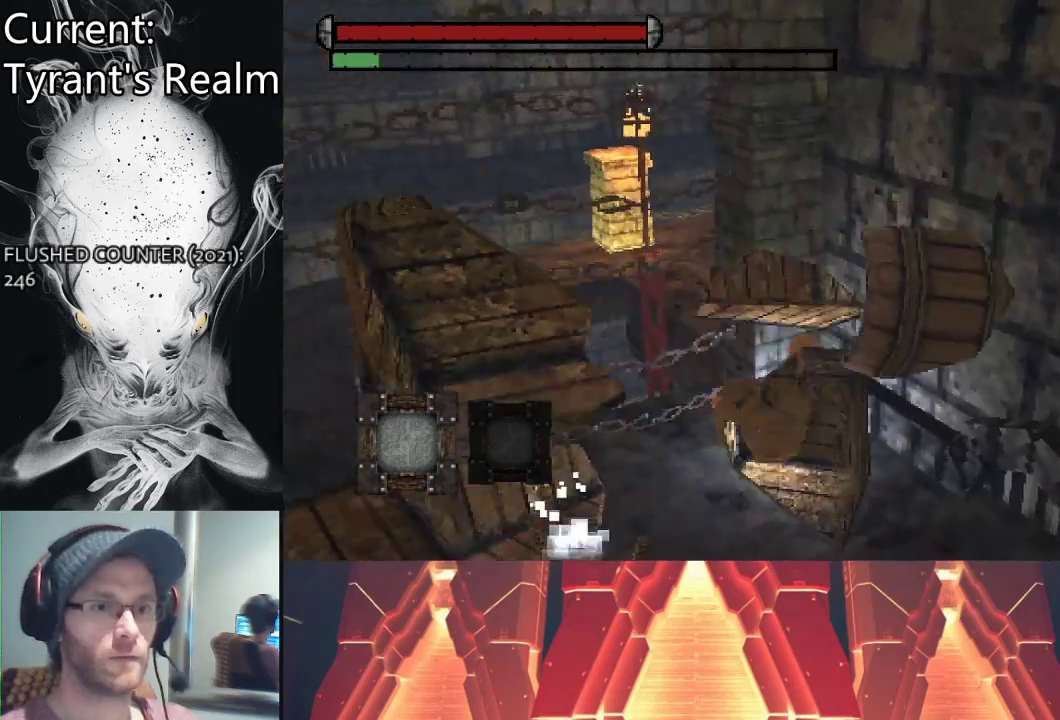
{"buttons": [], "left_stick": "center", "right_stick": "center", "events": [[333, "CROSS", "down"], [367, "left_stick", "center"], [433, "CROSS", "up"]]}
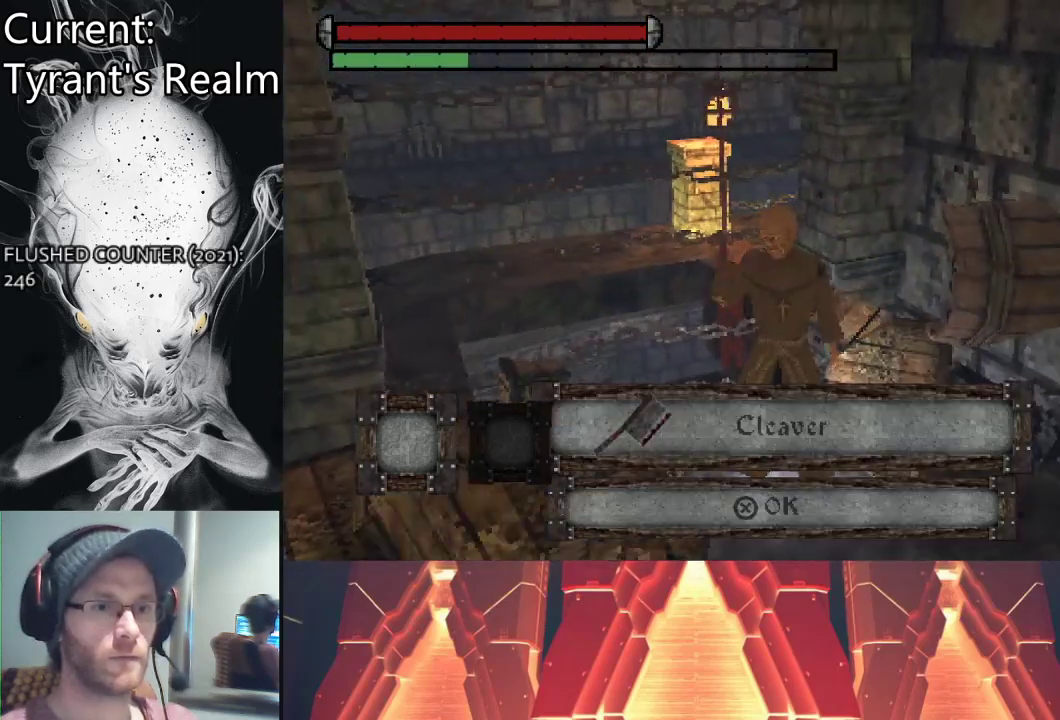
{"buttons": [], "left_stick": "center", "right_stick": "center", "events": [[400, "CROSS", "down"], [500, "CROSS", "up"]]}
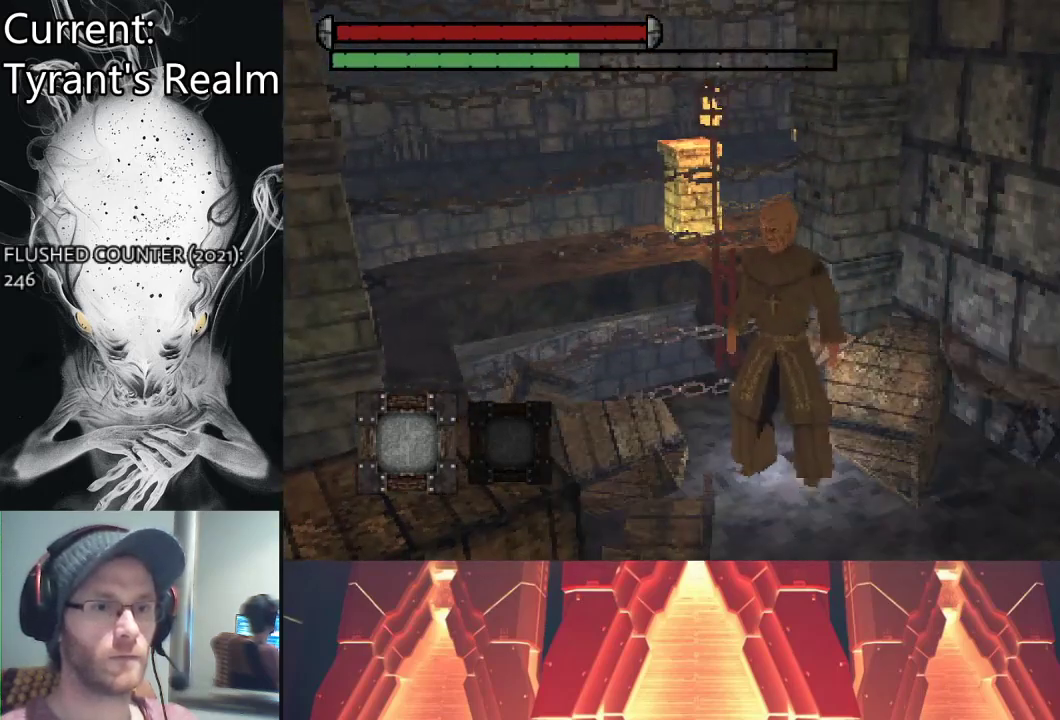
{"buttons": [], "left_stick": "center", "right_stick": "center", "events": [[33, "left_stick", "left"], [300, "CIRCLE", "down"], [367, "left_stick", "center"], [400, "CIRCLE", "up"]]}
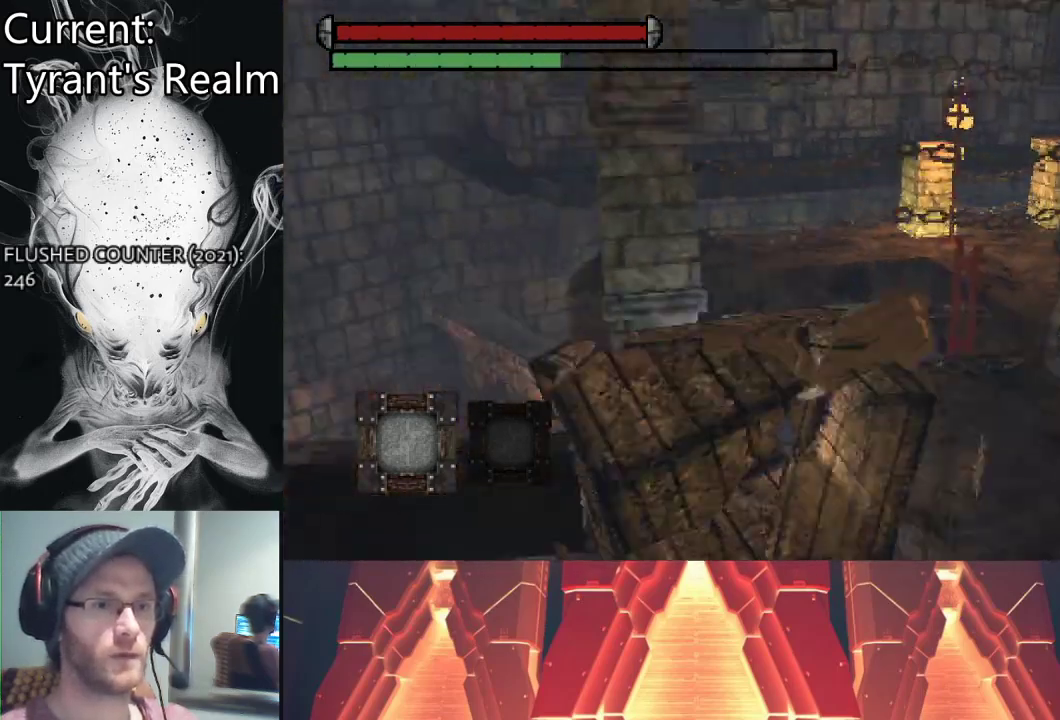
{"buttons": [], "left_stick": "down-right", "right_stick": "center", "events": [[467, "left_stick", "down-right"]]}
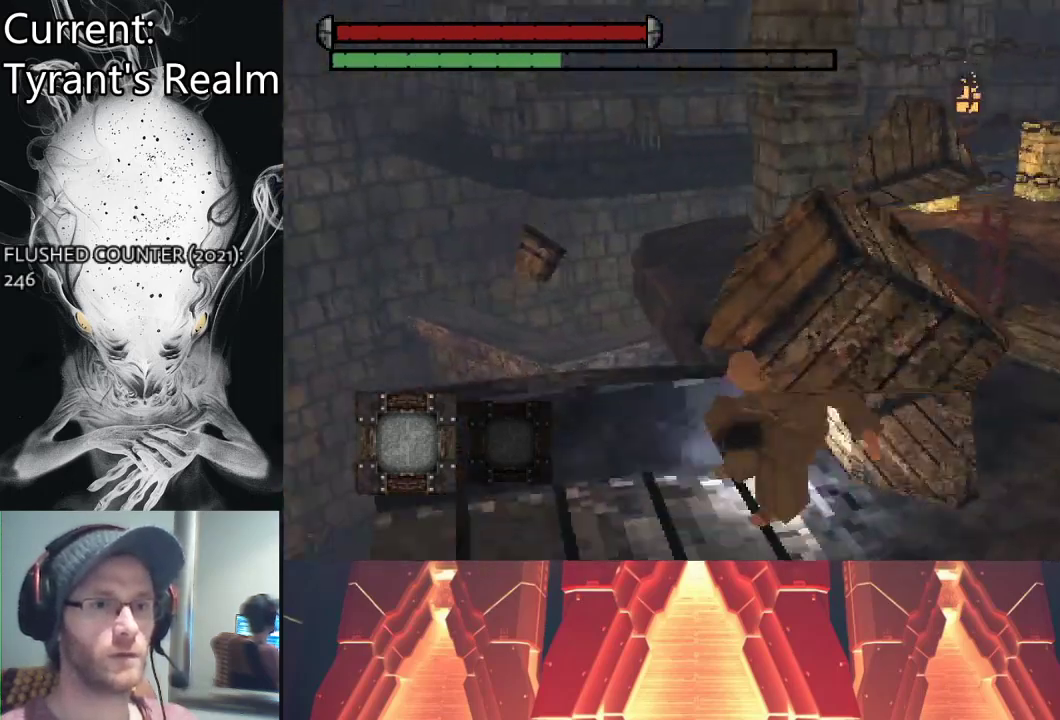
{"buttons": [], "left_stick": "up-right", "right_stick": "right", "events": [[100, "right_stick", "right"], [333, "left_stick", "right"], [433, "left_stick", "up-right"]]}
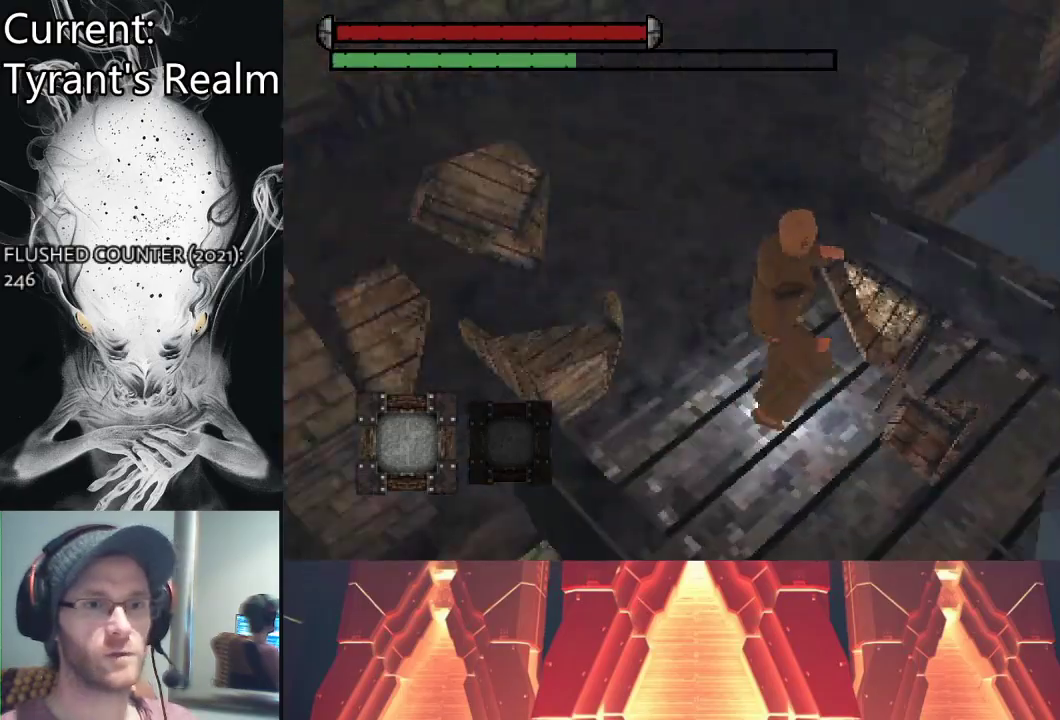
{"buttons": [], "left_stick": "left", "right_stick": "right", "events": [[67, "right_stick", "center"], [133, "left_stick", "up"], [233, "left_stick", "up-left"], [300, "right_stick", "right"], [433, "left_stick", "left"]]}
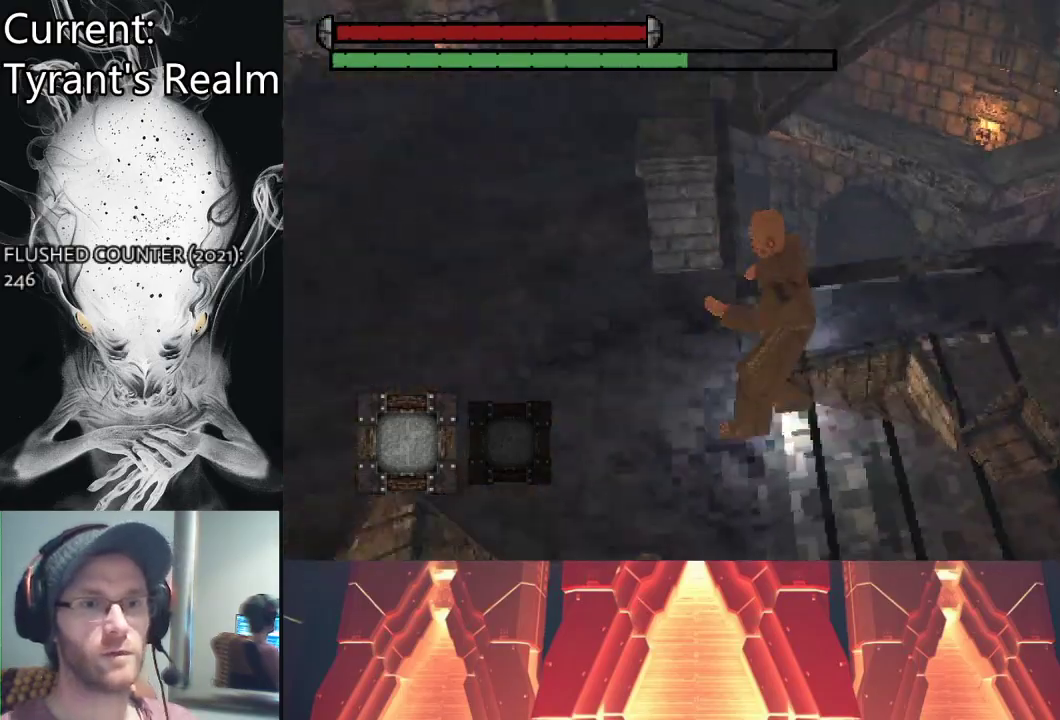
{"buttons": [], "left_stick": "down-left", "right_stick": "center", "events": [[267, "left_stick", "down-left"], [267, "right_stick", "up-right"], [433, "right_stick", "center"]]}
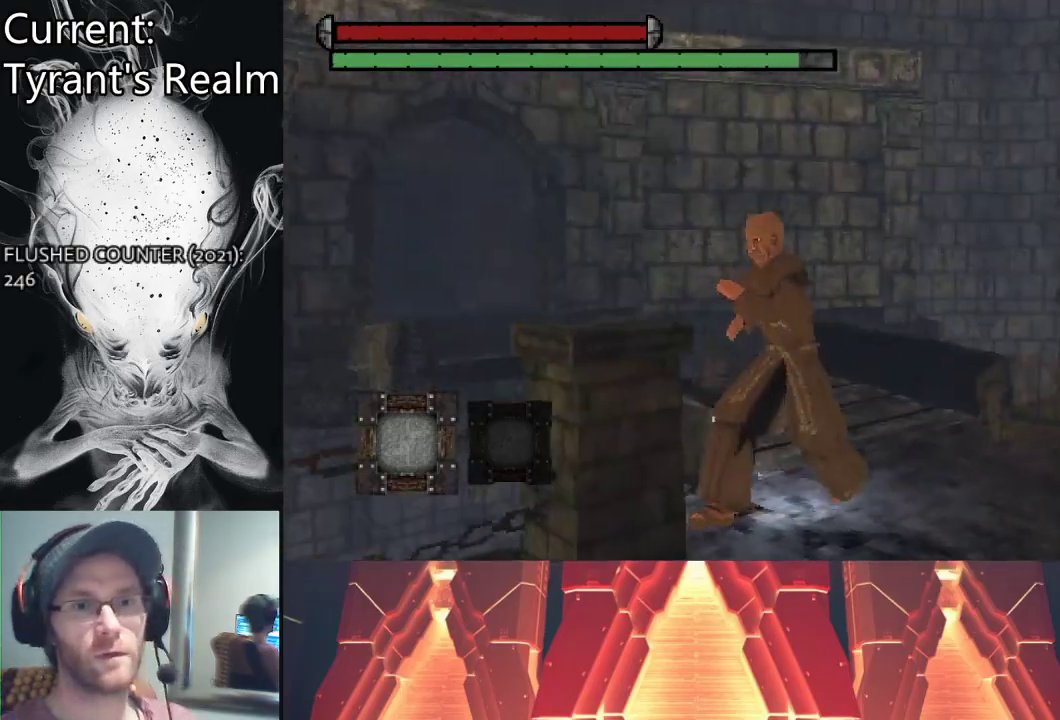
{"buttons": [], "left_stick": "down", "right_stick": "left", "events": [[167, "left_stick", "down"], [433, "right_stick", "left"]]}
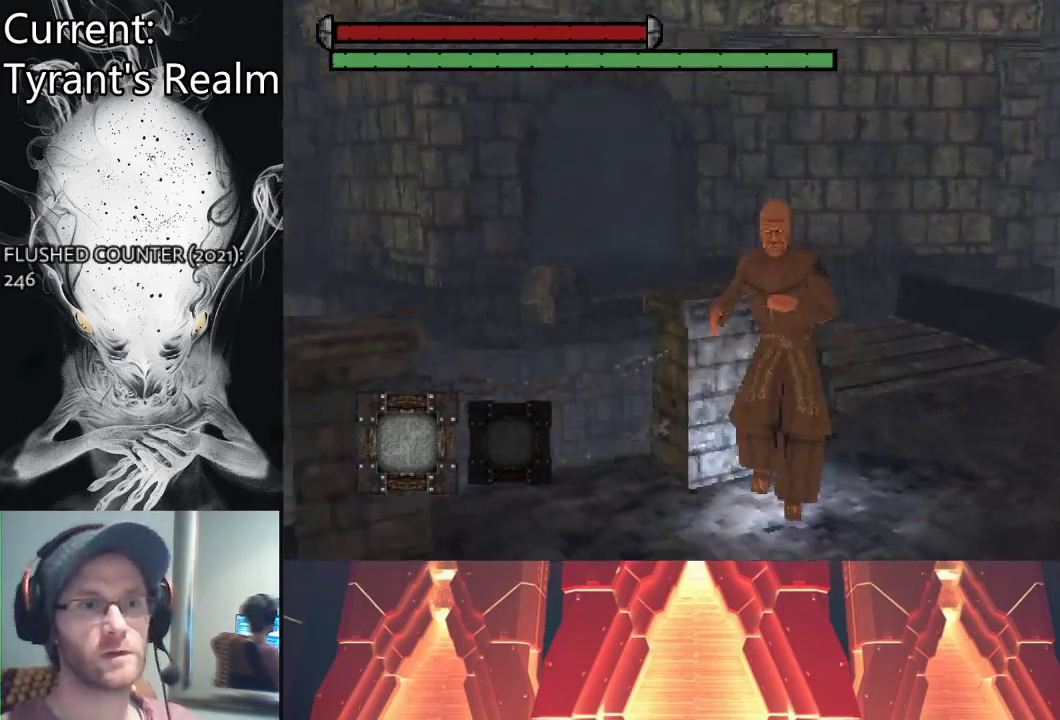
{"buttons": [], "left_stick": "up-left", "right_stick": "left", "events": [[67, "left_stick", "down-left"], [233, "left_stick", "left"], [433, "left_stick", "up-left"]]}
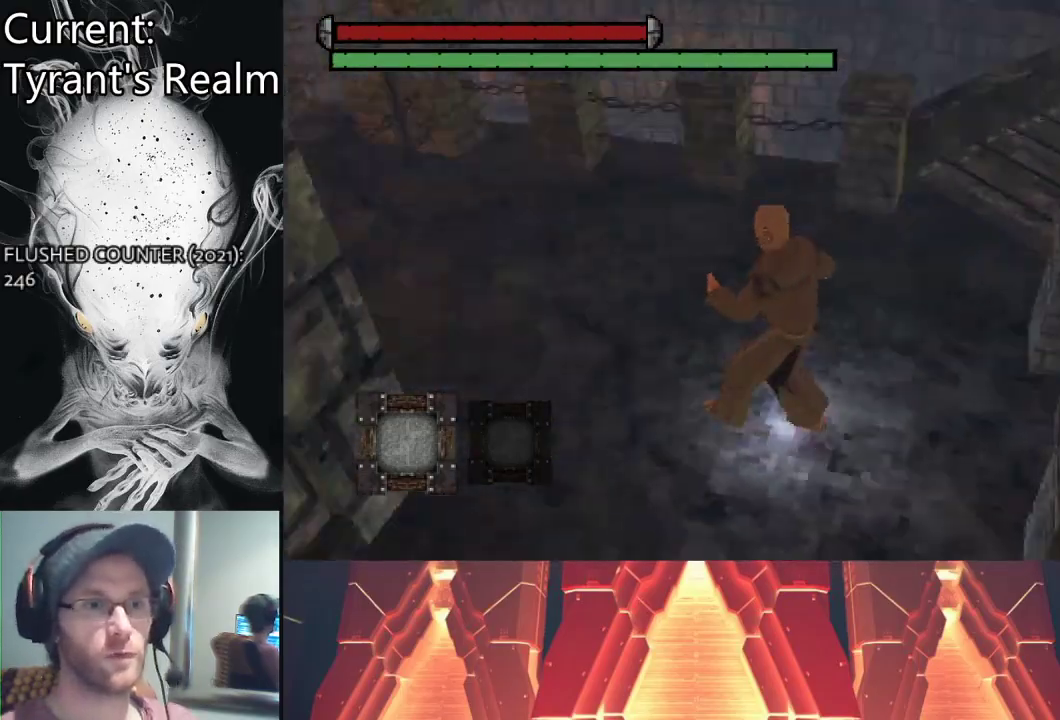
{"buttons": [], "left_stick": "up", "right_stick": "left", "events": [[133, "left_stick", "up"]]}
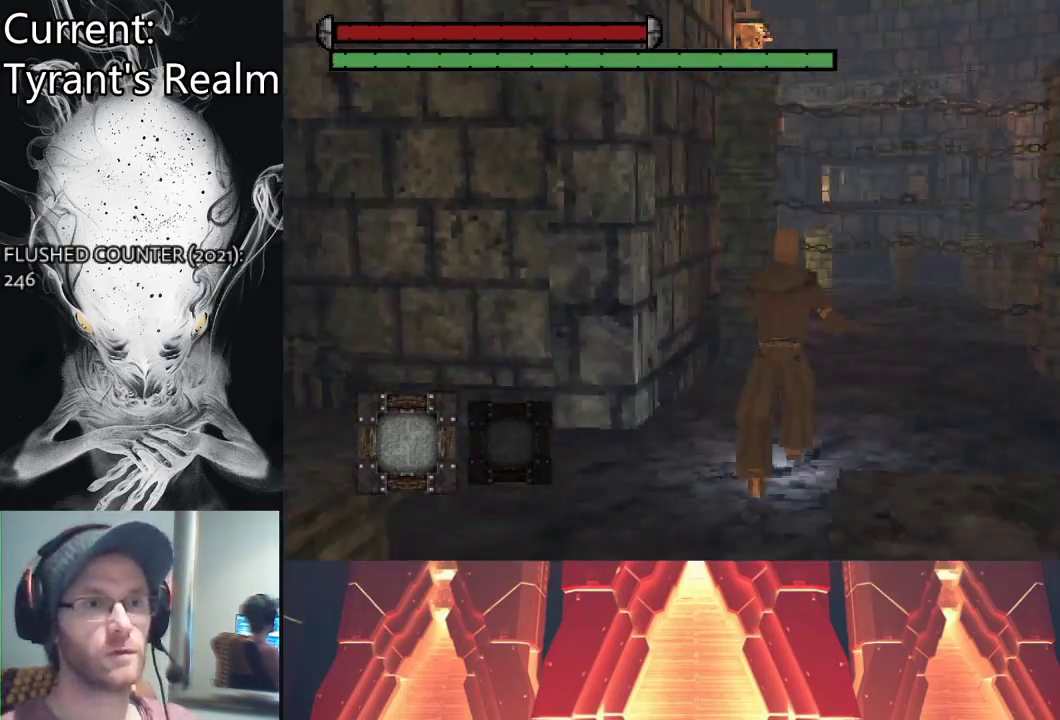
{"buttons": [], "left_stick": "right", "right_stick": "center", "events": [[233, "left_stick", "up-right"], [433, "left_stick", "right"], [467, "right_stick", "center"]]}
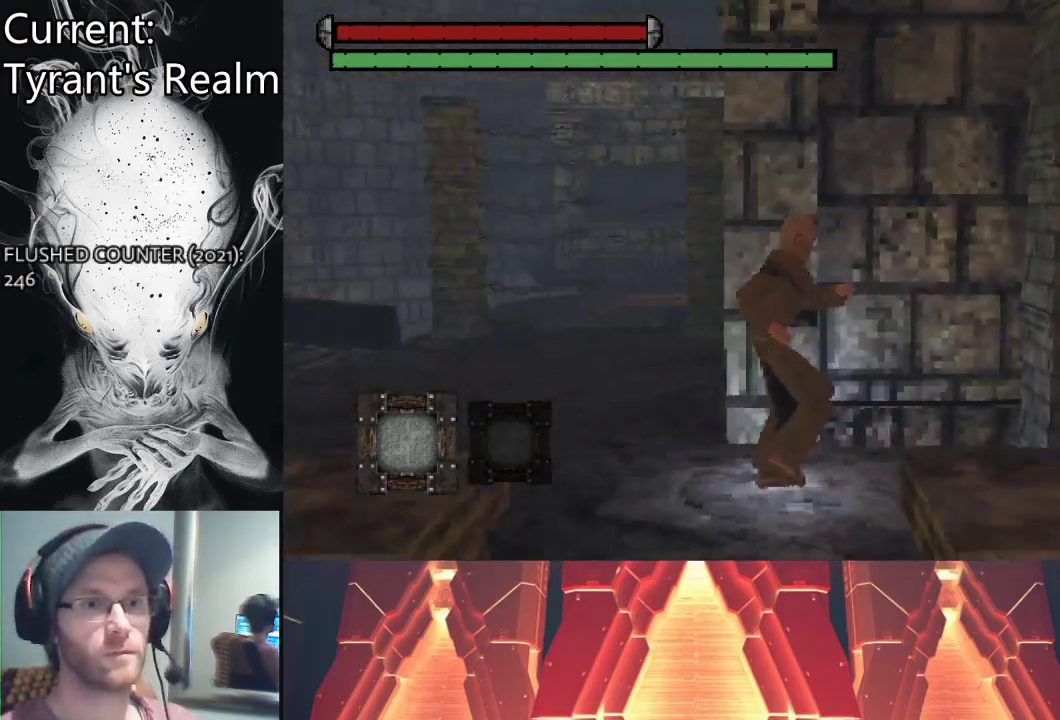
{"buttons": [], "left_stick": "down-right", "right_stick": "center", "events": [[33, "left_stick", "down-right"], [67, "right_stick", "right"], [267, "right_stick", "center"]]}
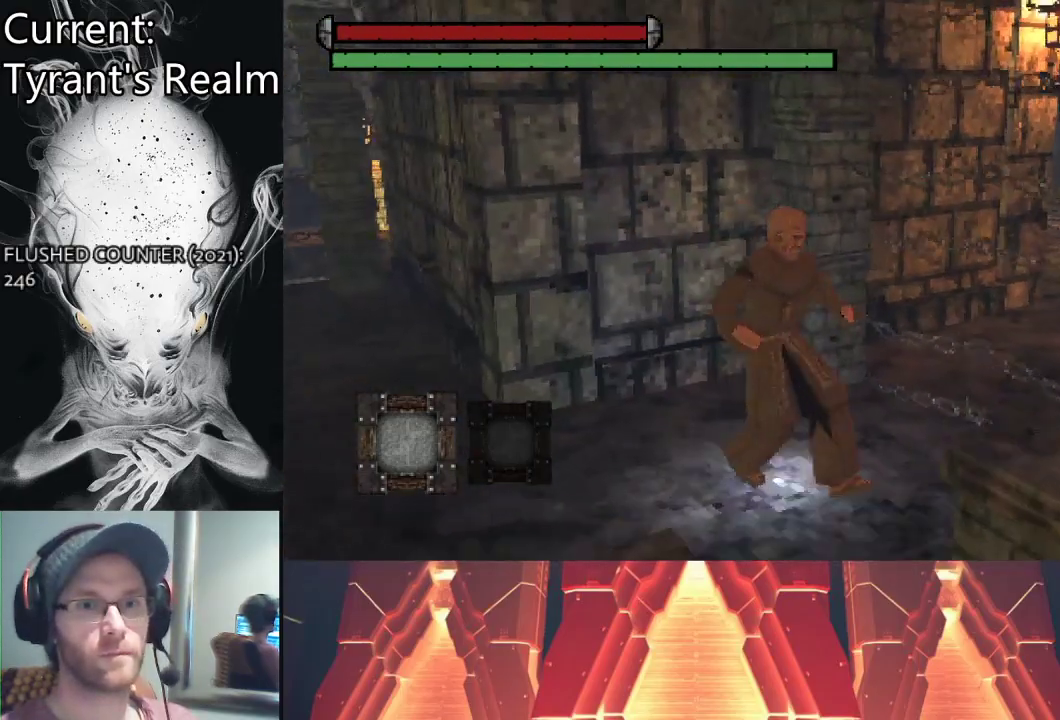
{"buttons": [], "left_stick": "down-left", "right_stick": "center", "events": [[67, "left_stick", "down-left"]]}
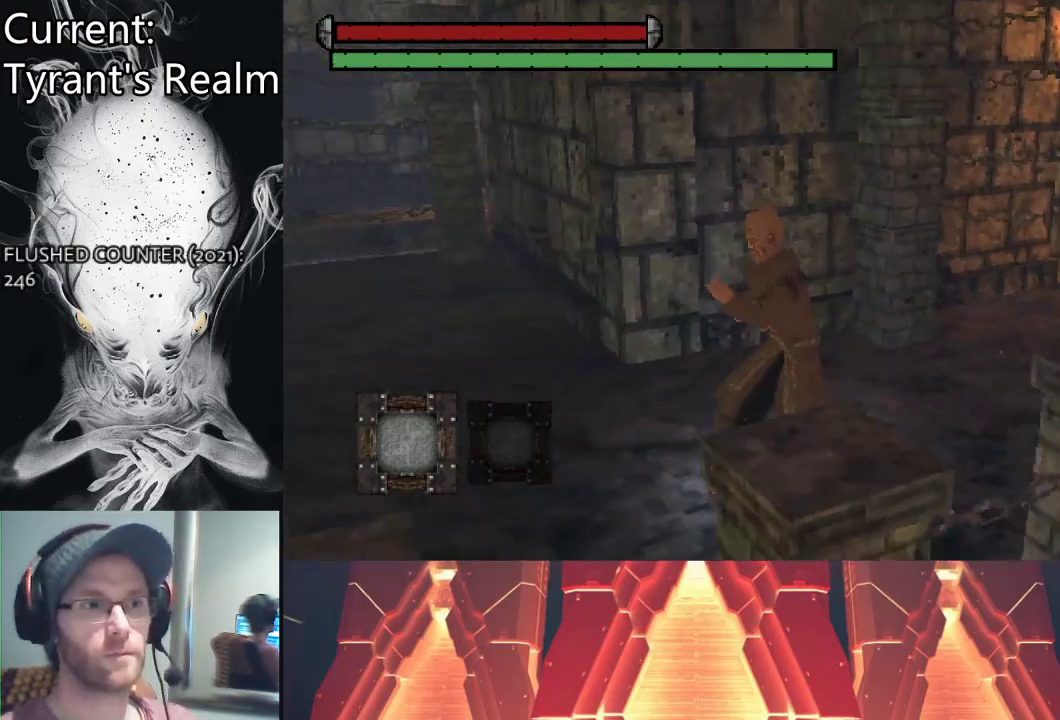
{"buttons": [], "left_stick": "down-right", "right_stick": "right", "events": [[33, "right_stick", "right"], [500, "left_stick", "down-right"]]}
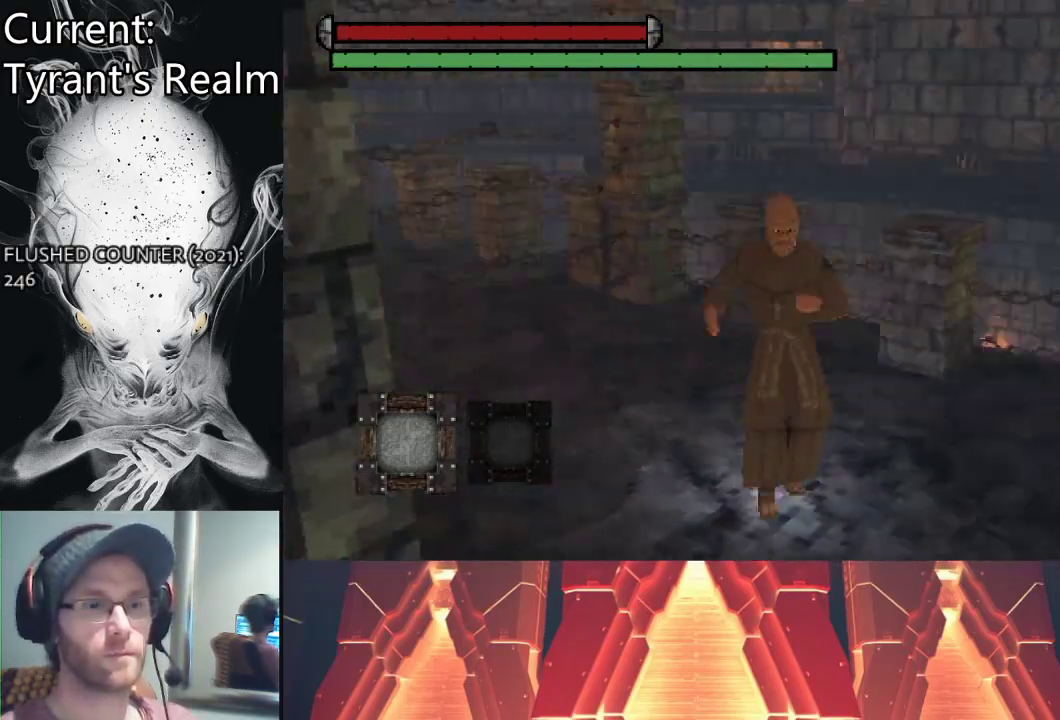
{"buttons": ["START"], "left_stick": "center", "right_stick": "center", "events": [[233, "right_stick", "center"], [267, "left_stick", "center"], [400, "START", "down"]]}
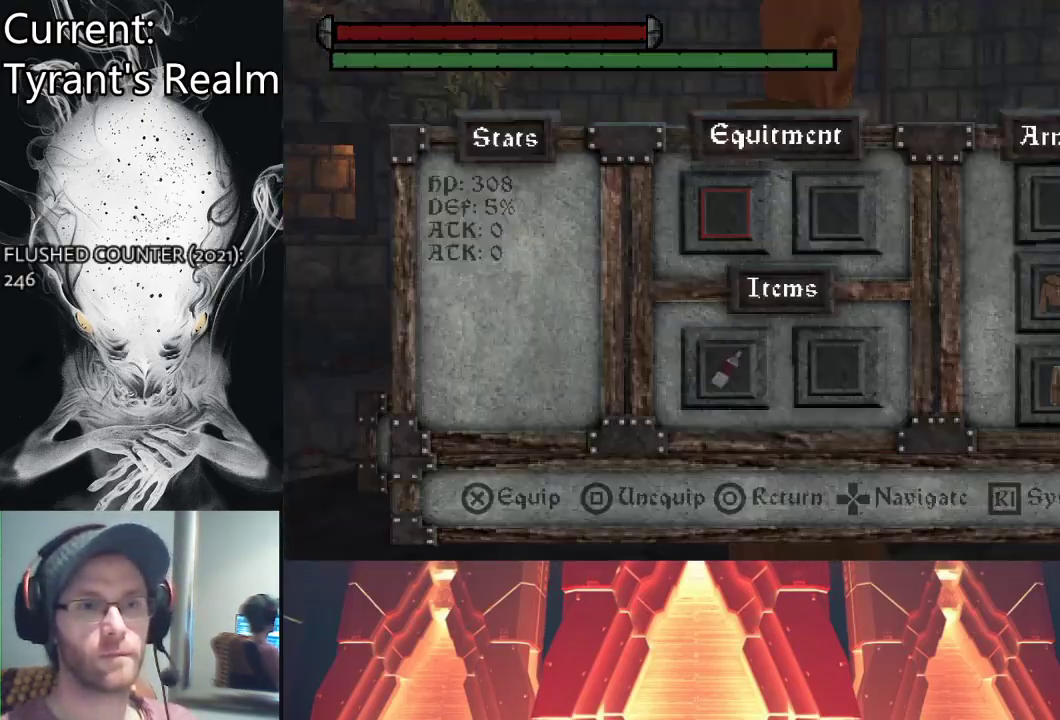
{"buttons": [], "left_stick": "center", "right_stick": "center", "events": [[33, "START", "up"]]}